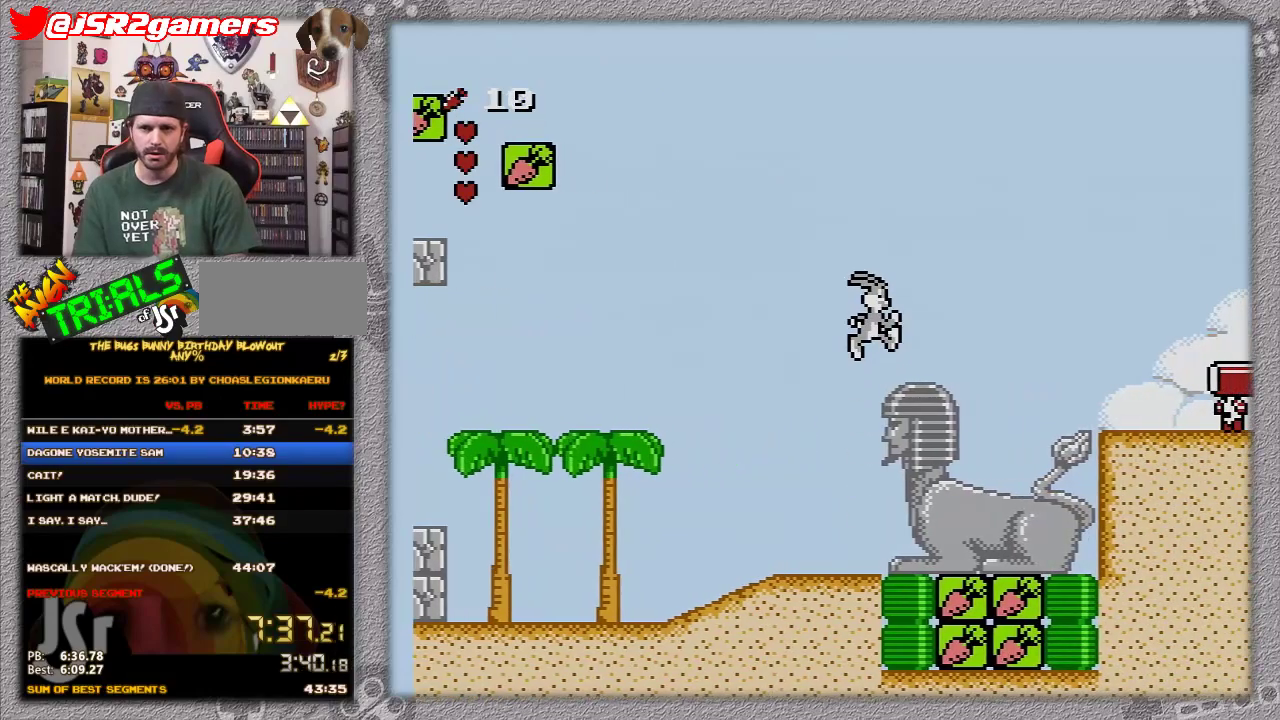
Gameplay with a controller (Nintendo layout); each line is a JSON object with the inputs held at the frame after it. "events" lists button and stick changes between this image and that frame as [ms after this image, input, new state], when the widget could be followed in between. Not read: L3 R3.
{"buttons": ["DPAD_RIGHT"], "events": [[267, "A", "up"]]}
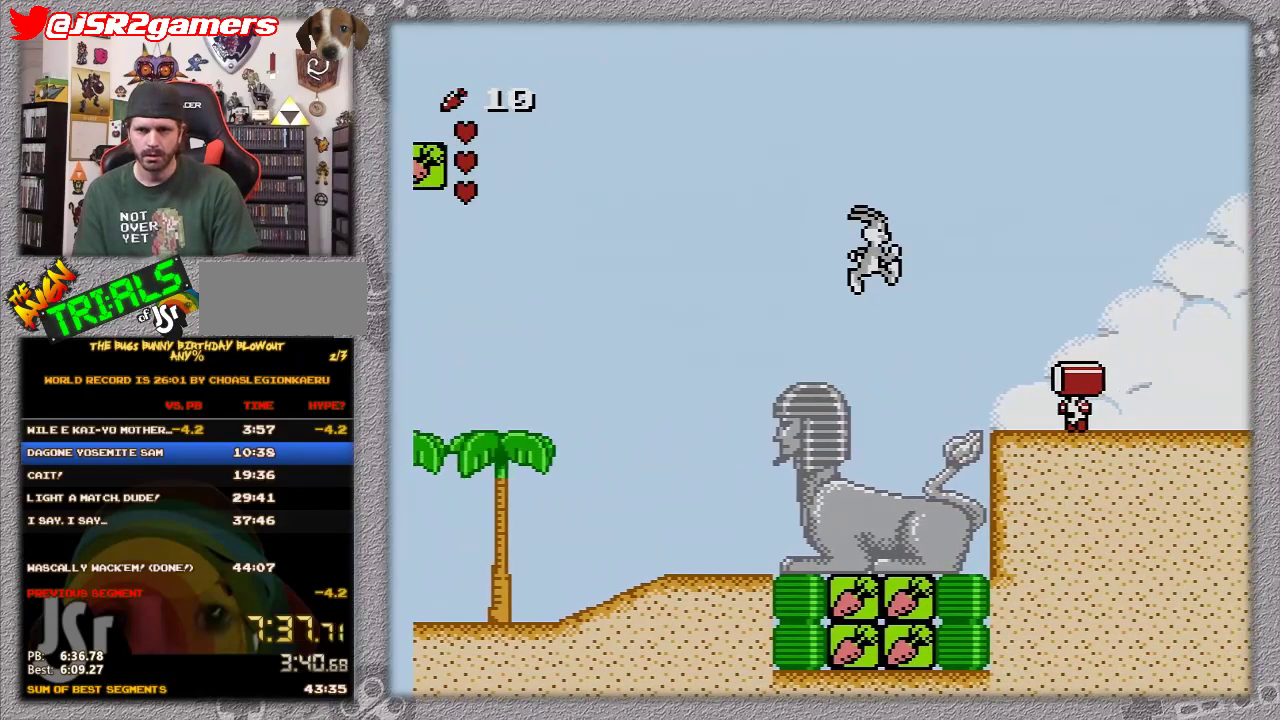
{"buttons": ["A", "DPAD_RIGHT"], "events": [[100, "A", "down"]]}
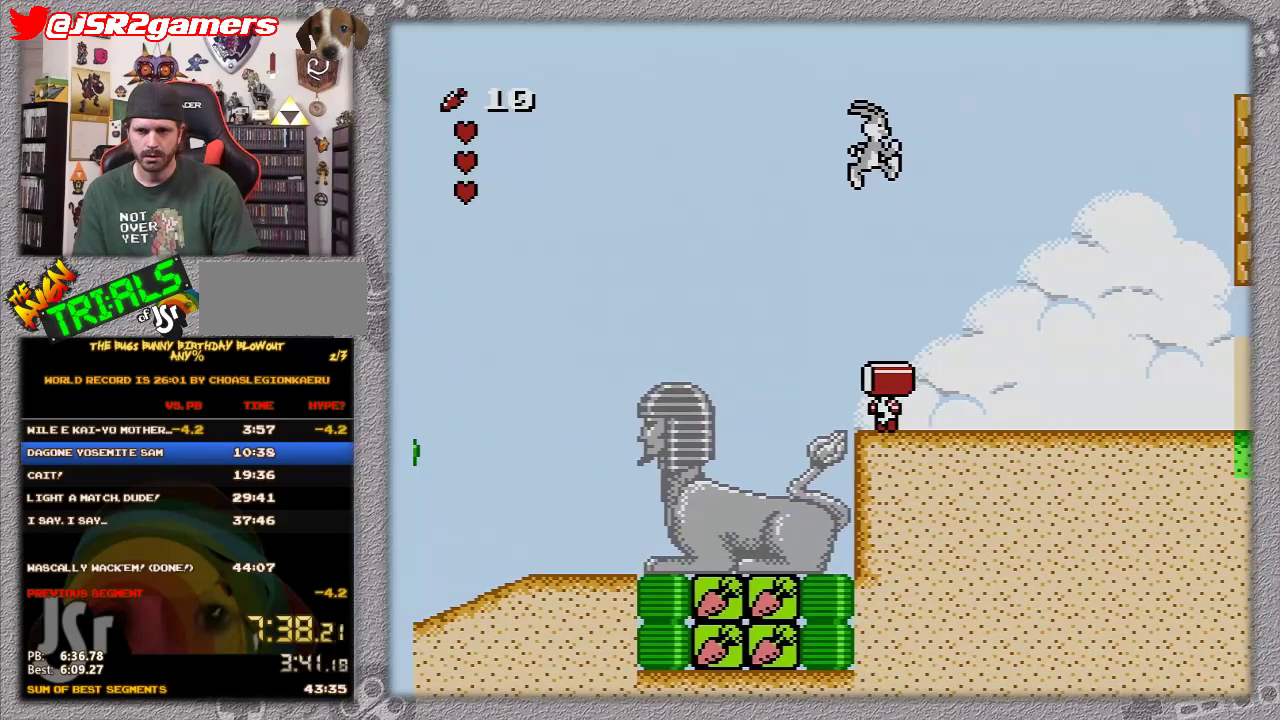
{"buttons": ["DPAD_RIGHT"], "events": [[33, "A", "up"]]}
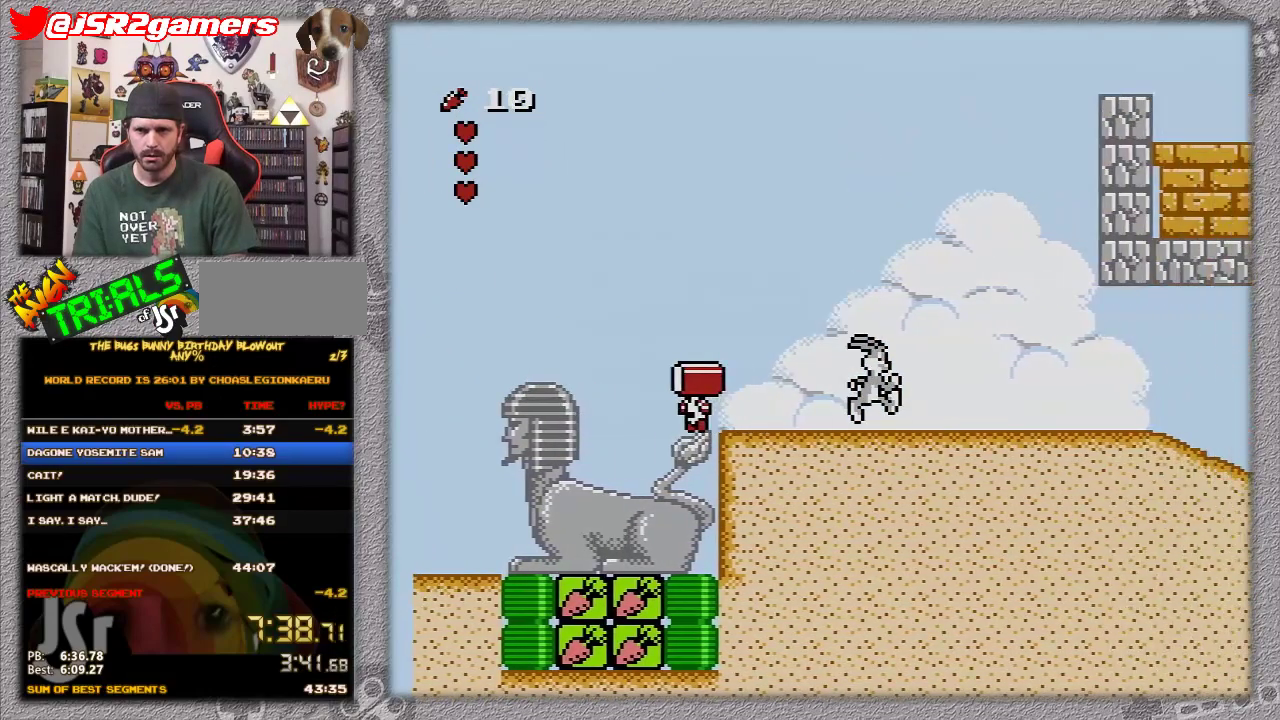
{"buttons": ["DPAD_RIGHT"], "events": []}
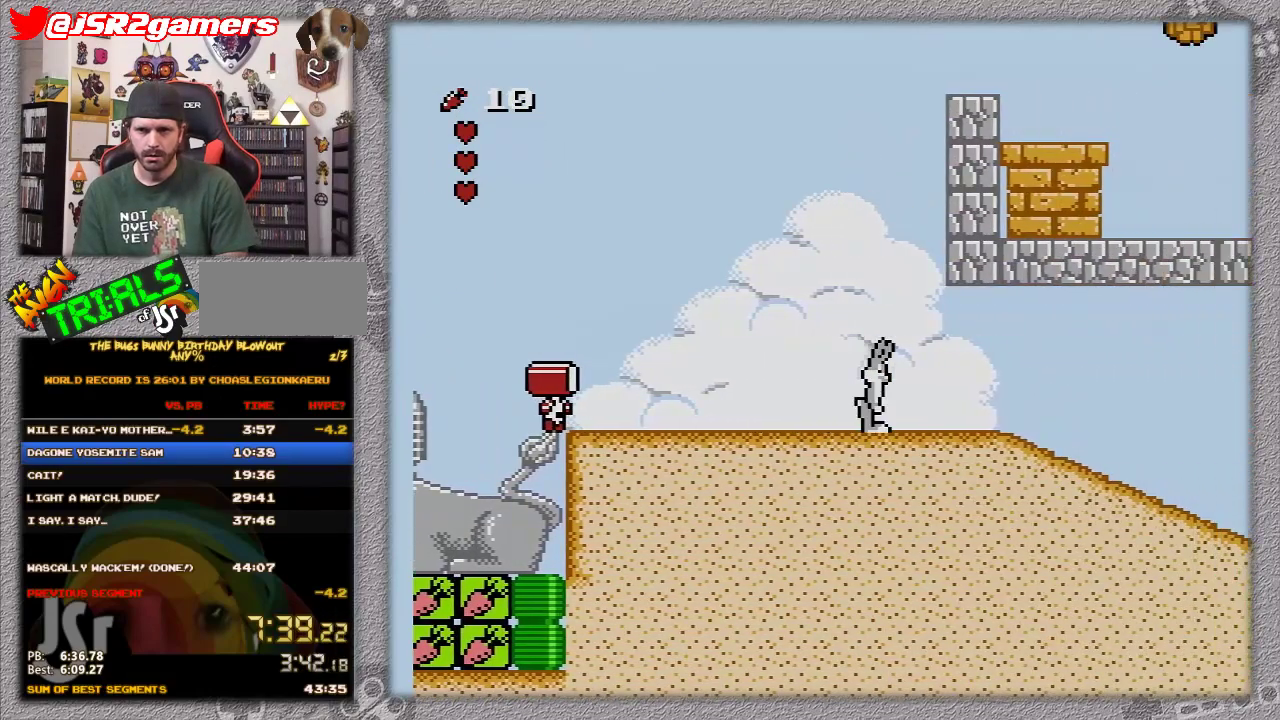
{"buttons": ["DPAD_RIGHT"], "events": []}
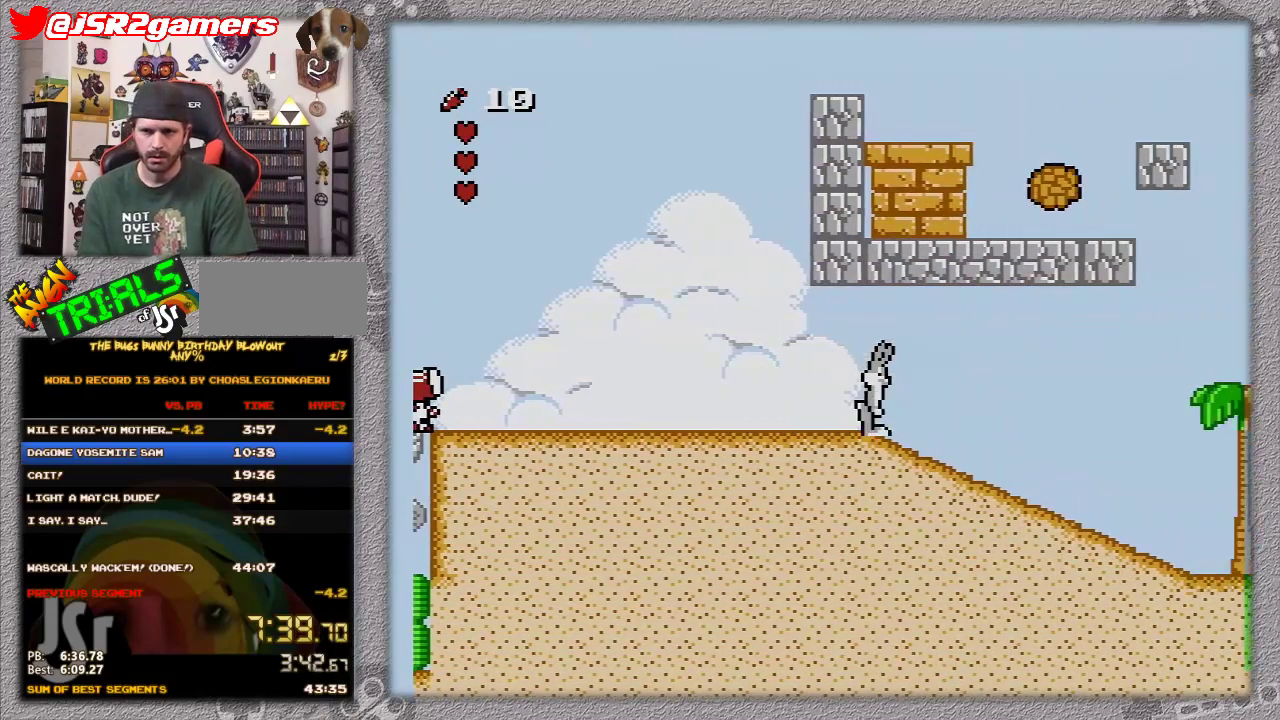
{"buttons": ["DPAD_RIGHT"], "events": []}
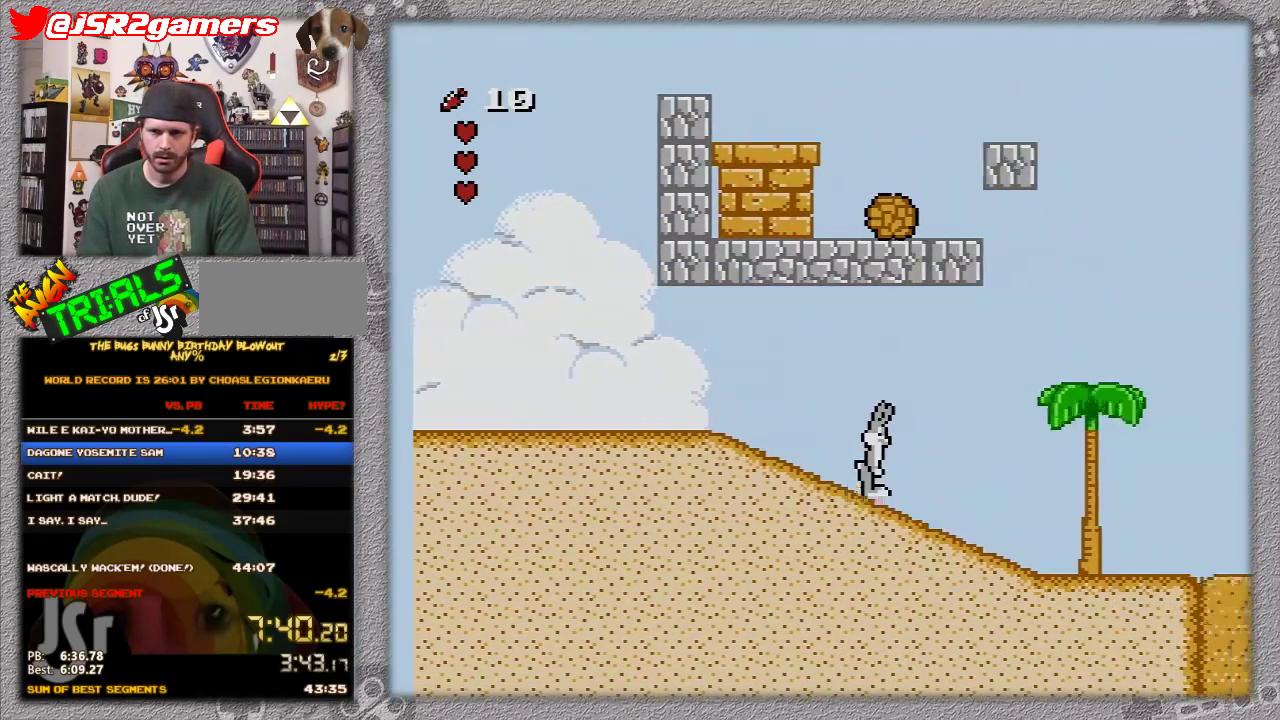
{"buttons": ["DPAD_RIGHT"], "events": []}
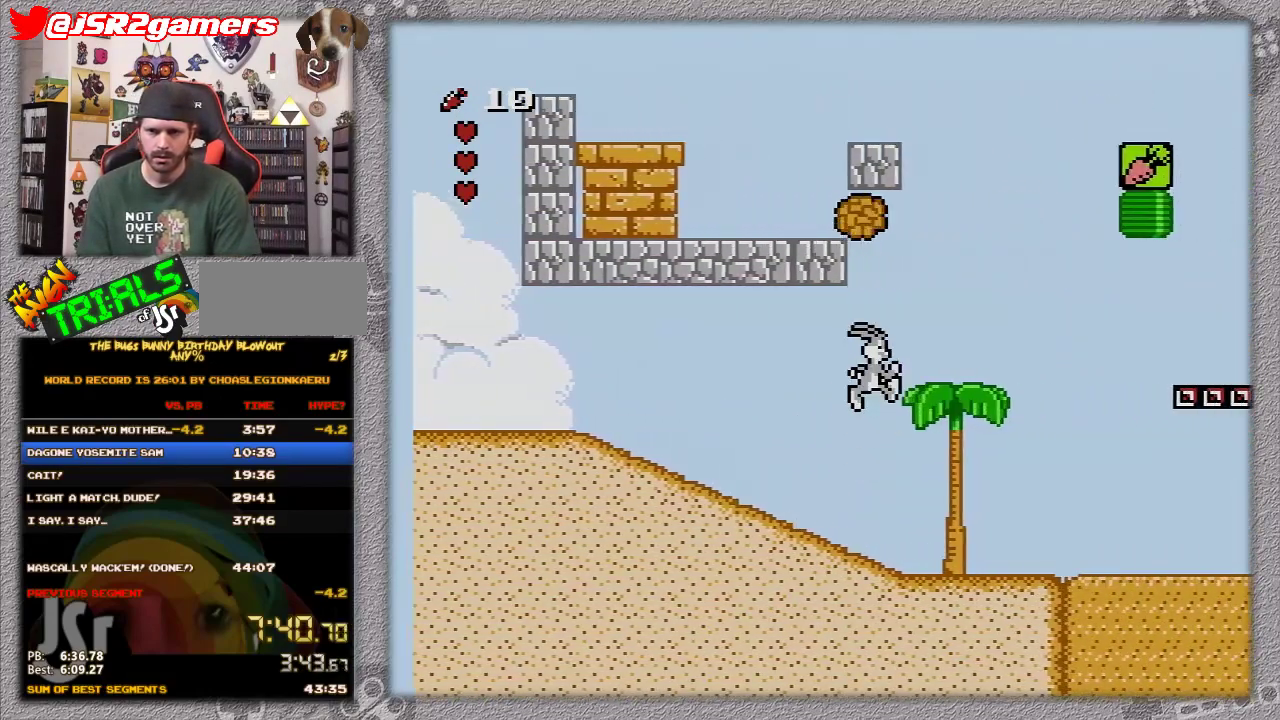
{"buttons": ["DPAD_RIGHT"], "events": [[33, "A", "down"], [350, "A", "up"]]}
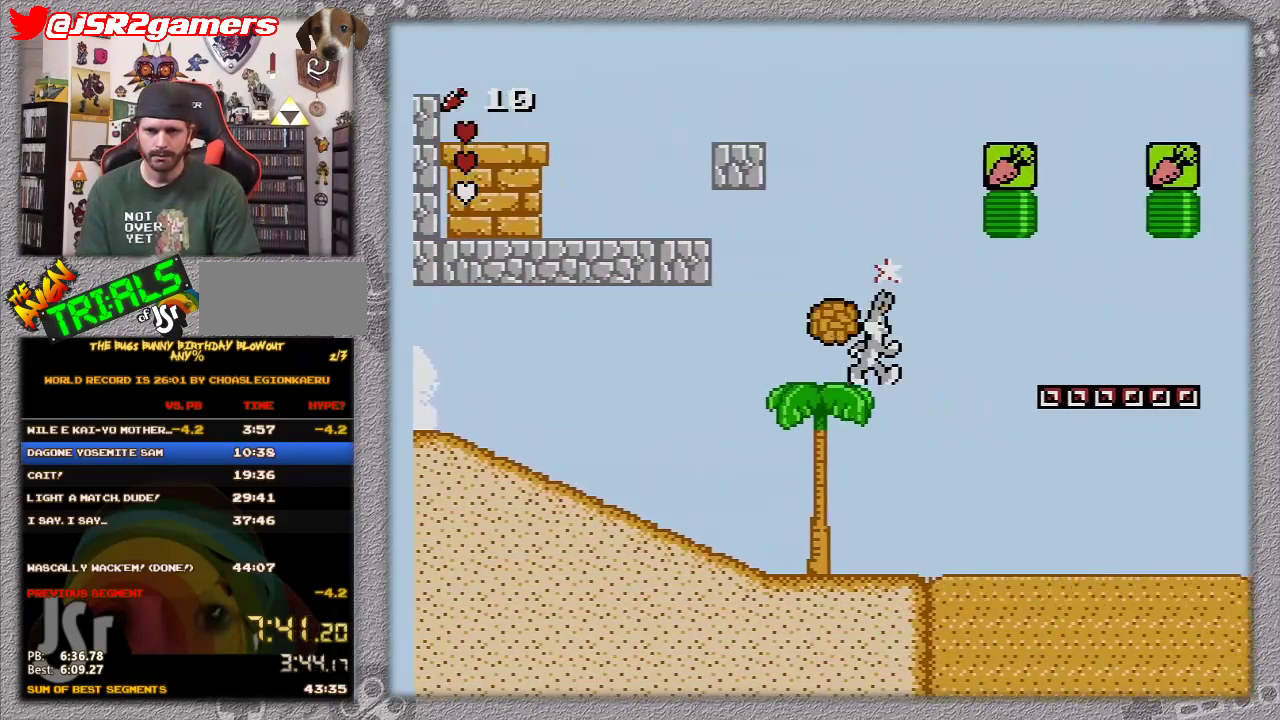
{"buttons": ["A", "DPAD_RIGHT"], "events": [[267, "A", "down"]]}
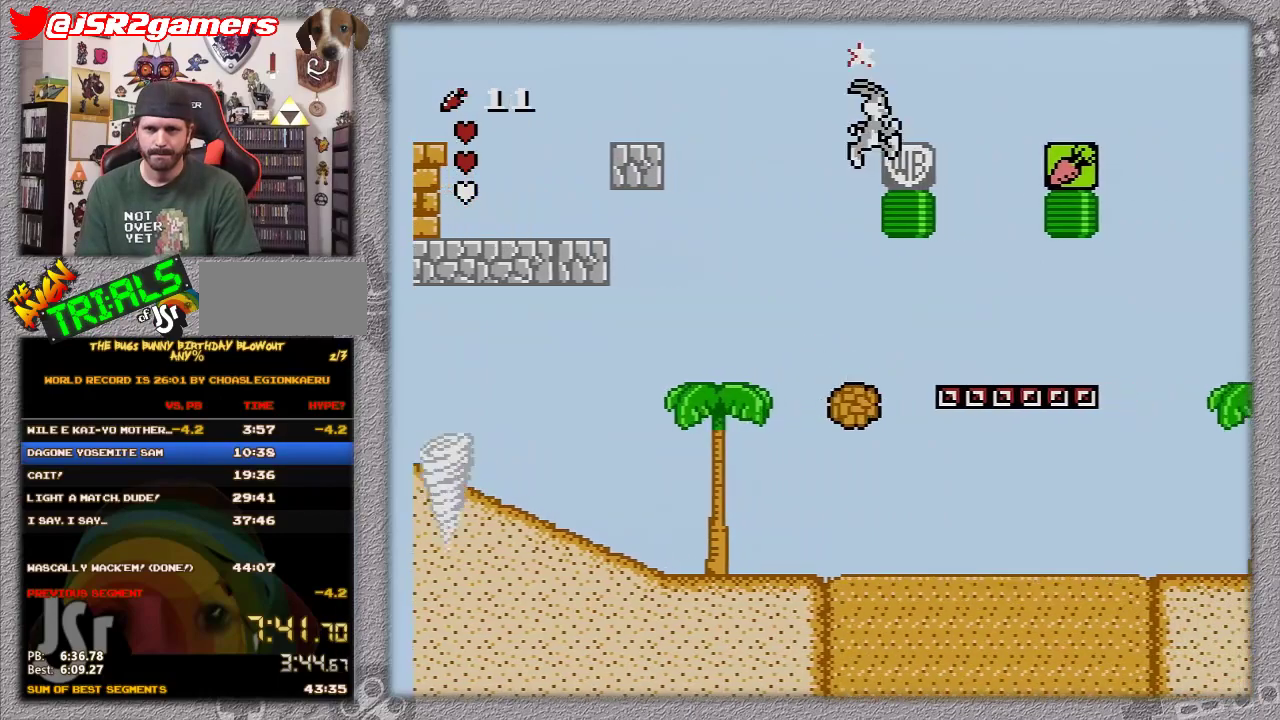
{"buttons": ["A", "DPAD_RIGHT"], "events": []}
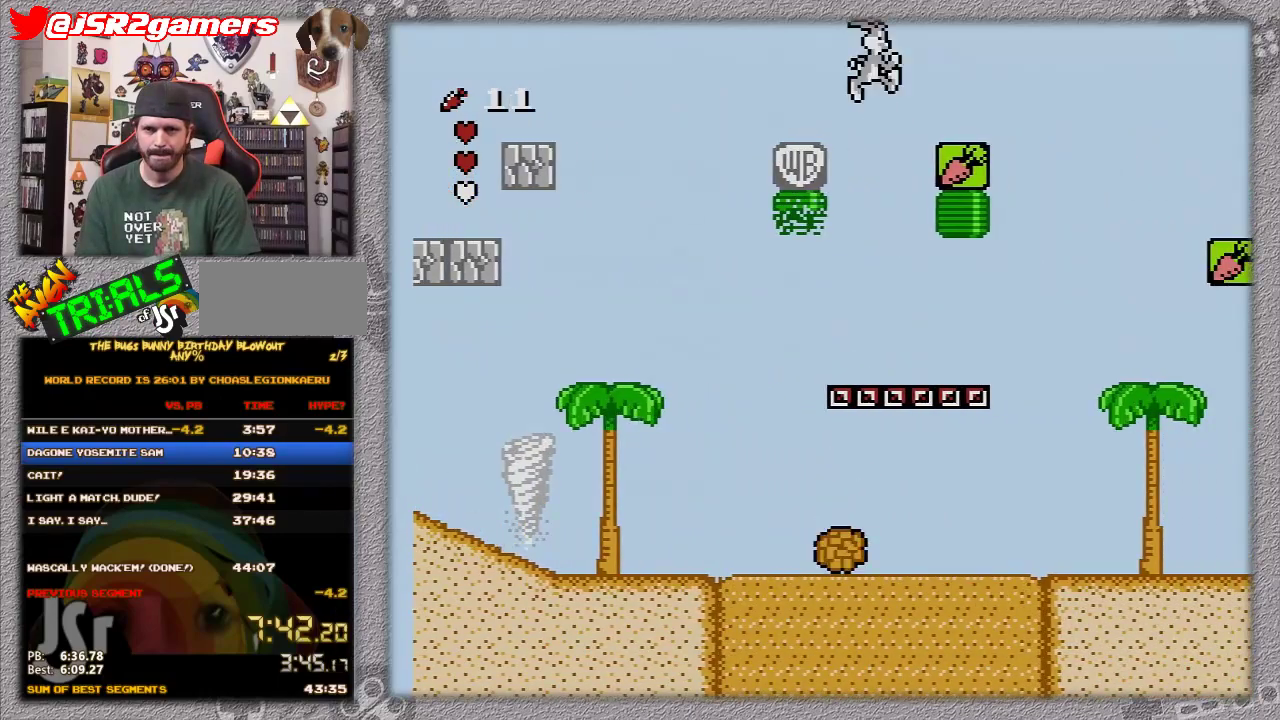
{"buttons": ["A", "DPAD_RIGHT"], "events": [[17, "A", "up"], [83, "A", "down"]]}
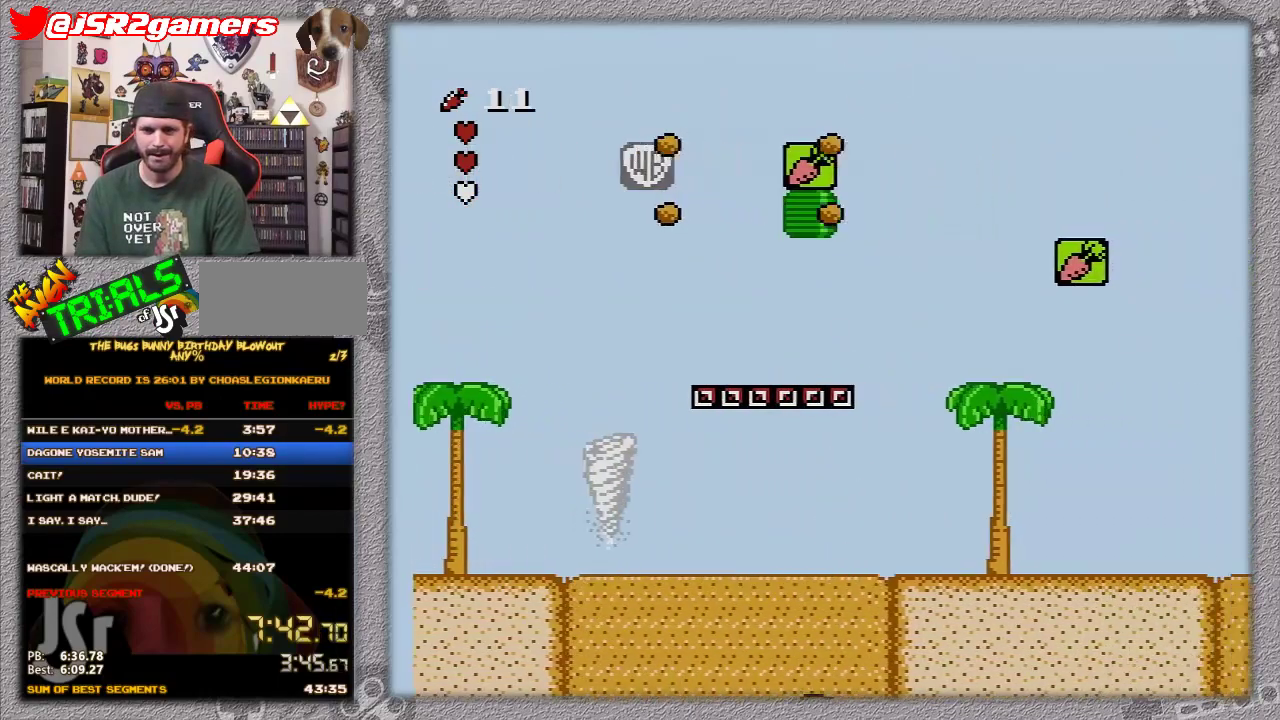
{"buttons": ["A", "DPAD_RIGHT"], "events": []}
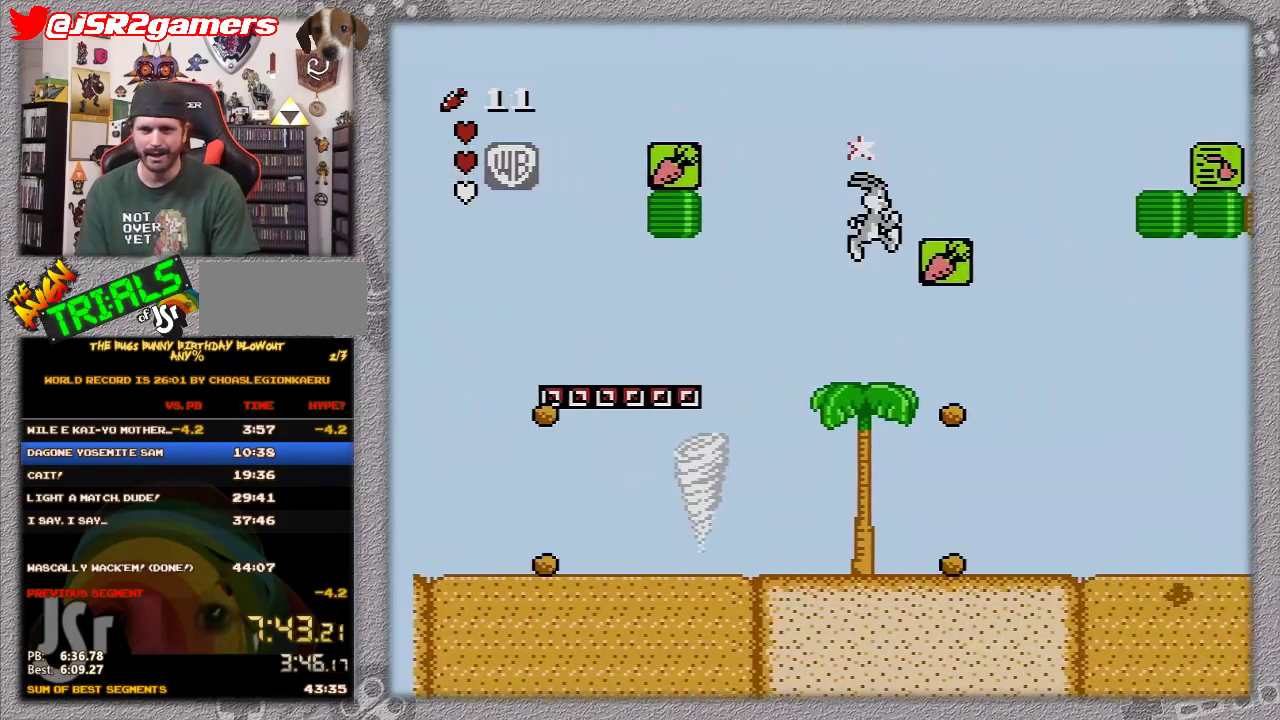
{"buttons": ["DPAD_RIGHT"], "events": [[283, "A", "up"]]}
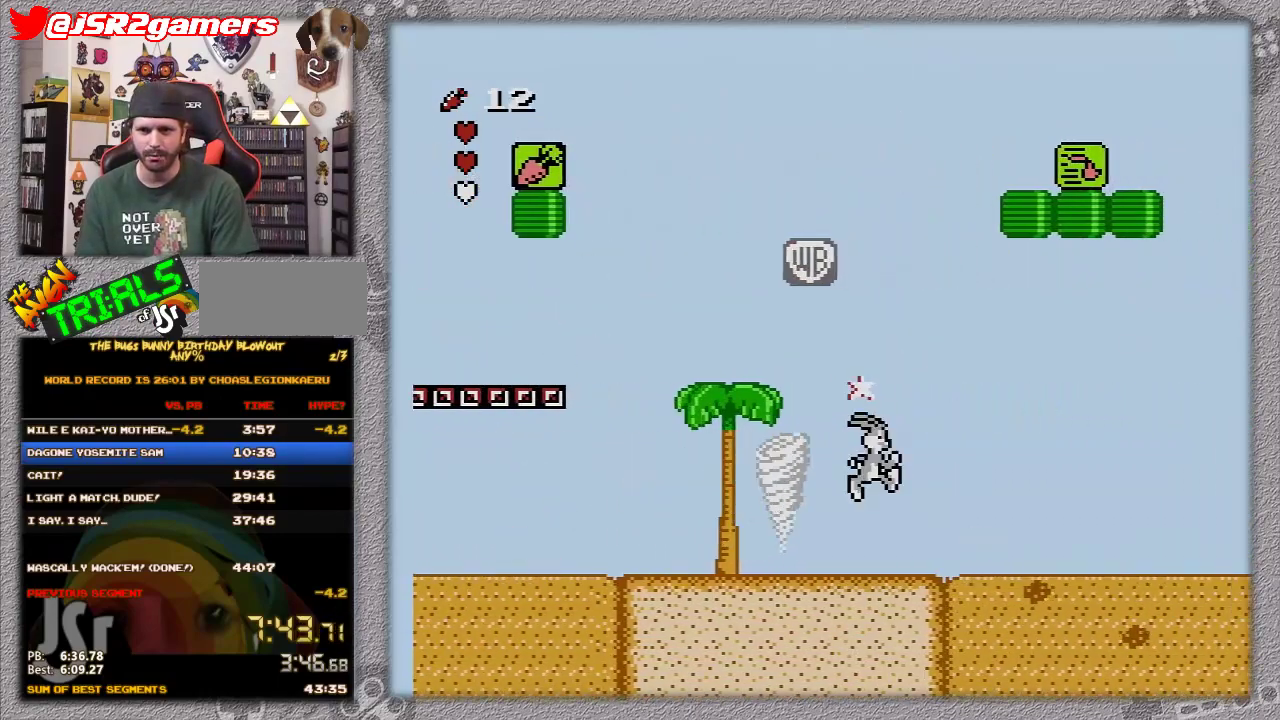
{"buttons": ["DPAD_RIGHT"], "events": []}
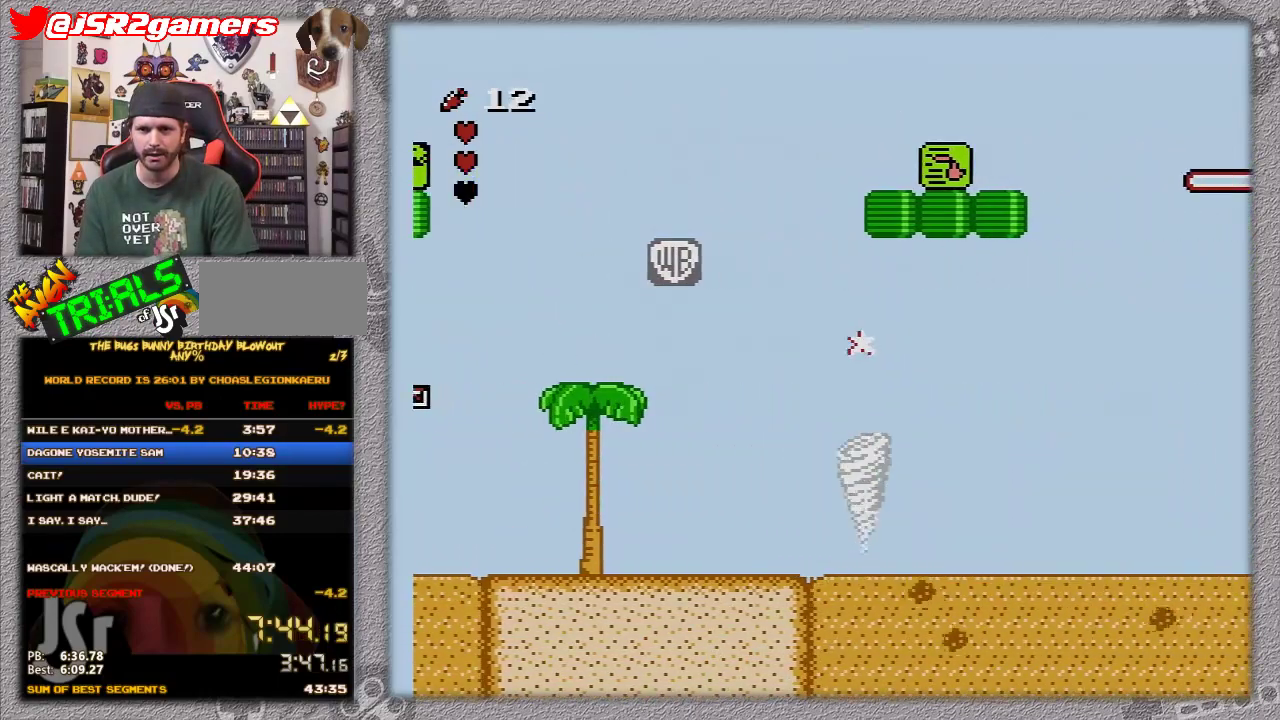
{"buttons": ["A", "DPAD_RIGHT"], "events": [[67, "A", "down"]]}
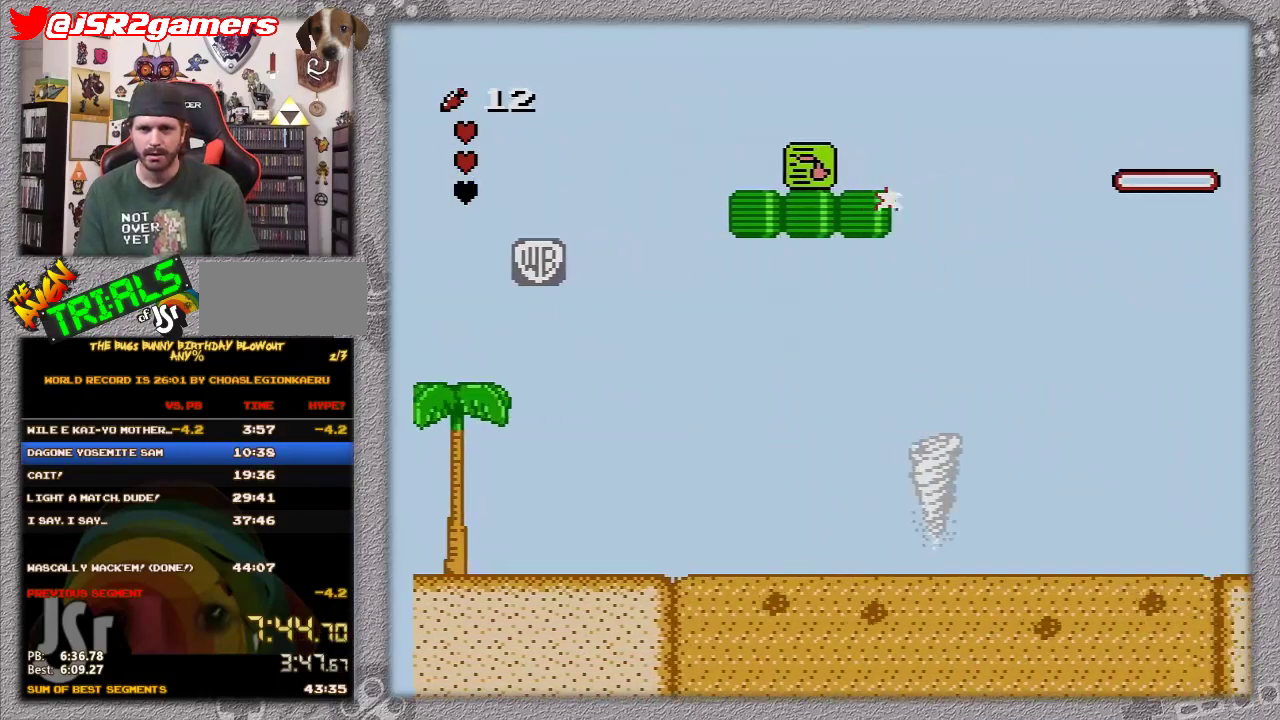
{"buttons": ["A", "DPAD_UP", "DPAD_RIGHT"], "events": [[283, "A", "up"], [283, "DPAD_UP", "down"], [500, "A", "down"]]}
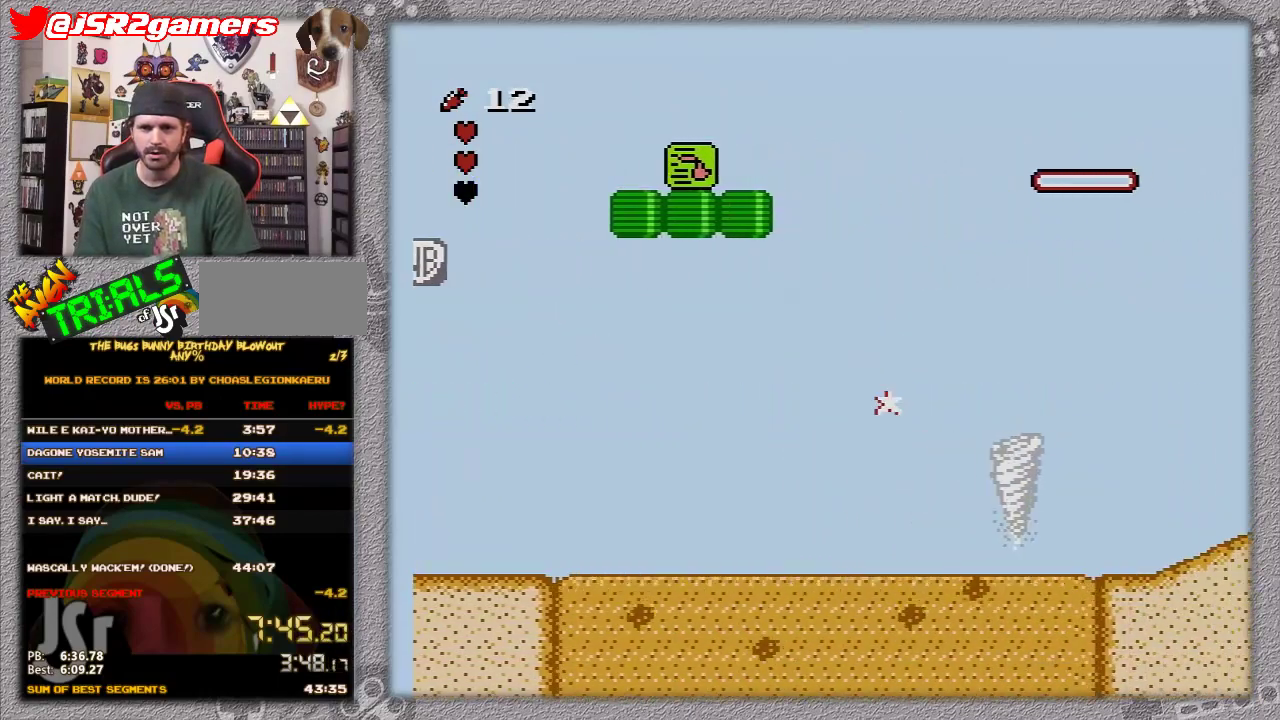
{"buttons": ["DPAD_UP", "DPAD_RIGHT"], "events": [[183, "A", "up"], [250, "A", "down"], [317, "A", "up"], [383, "A", "down"], [433, "A", "up"]]}
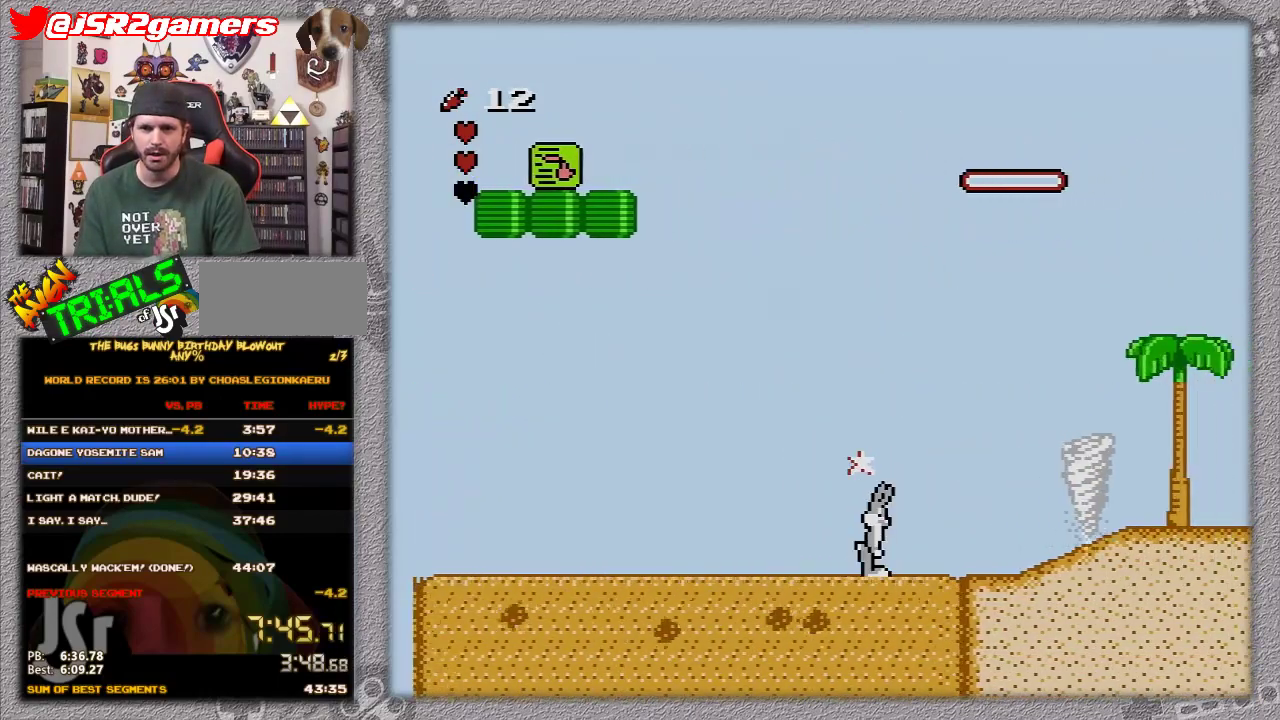
{"buttons": ["A", "DPAD_UP", "DPAD_RIGHT"], "events": [[33, "A", "down"], [83, "A", "up"], [217, "A", "down"], [283, "A", "up"], [350, "A", "down"], [400, "A", "up"], [467, "A", "down"]]}
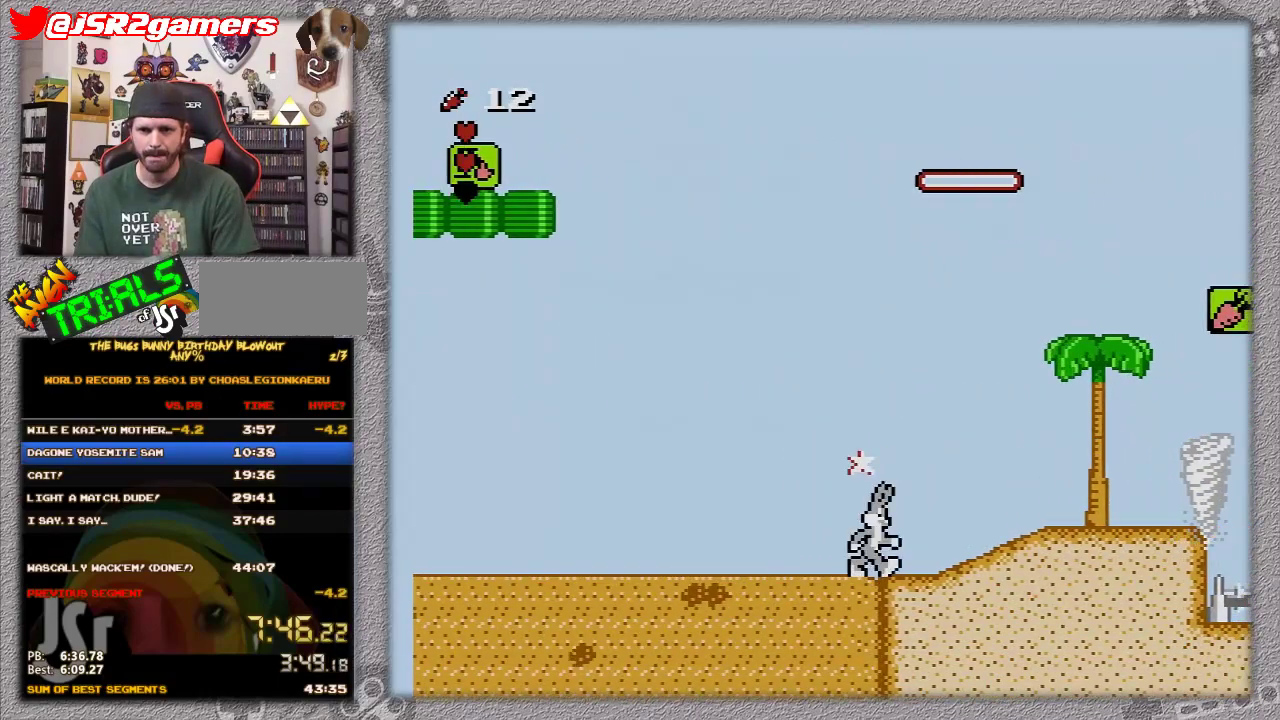
{"buttons": ["DPAD_RIGHT"], "events": [[33, "A", "up"], [133, "A", "down"], [183, "A", "up"], [250, "A", "down"], [317, "A", "up"], [317, "DPAD_UP", "up"]]}
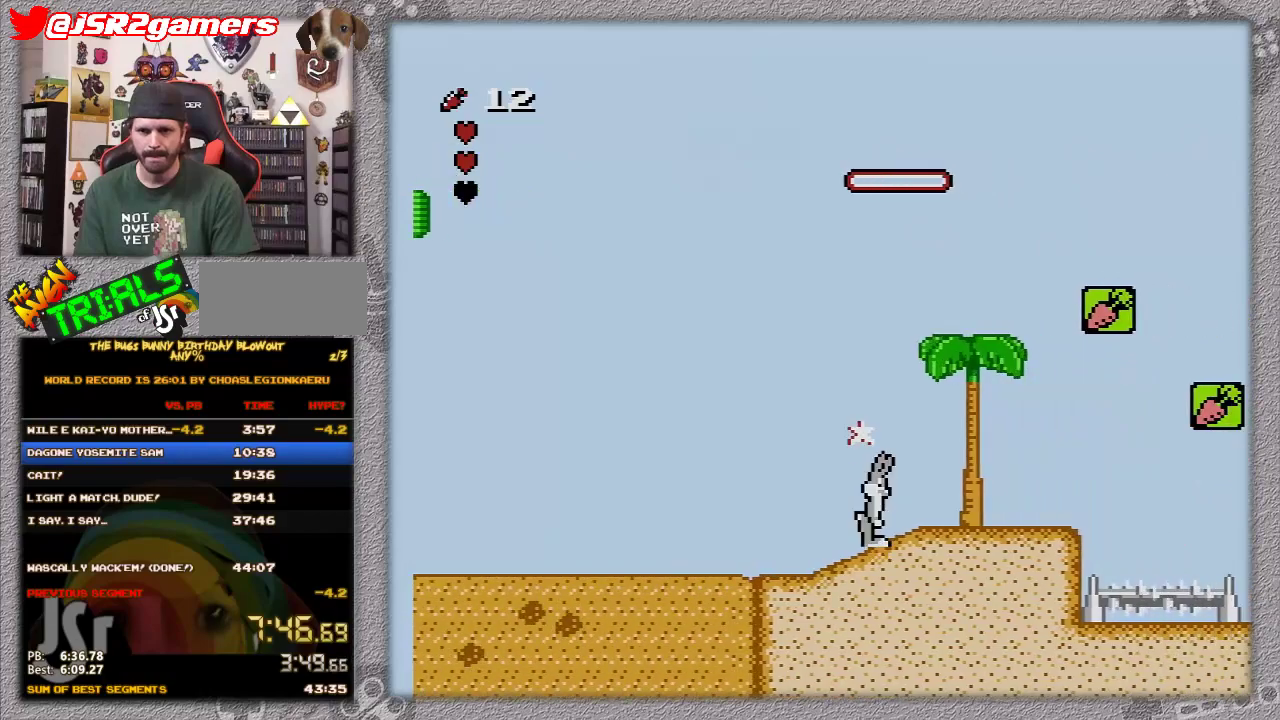
{"buttons": ["DPAD_RIGHT"], "events": []}
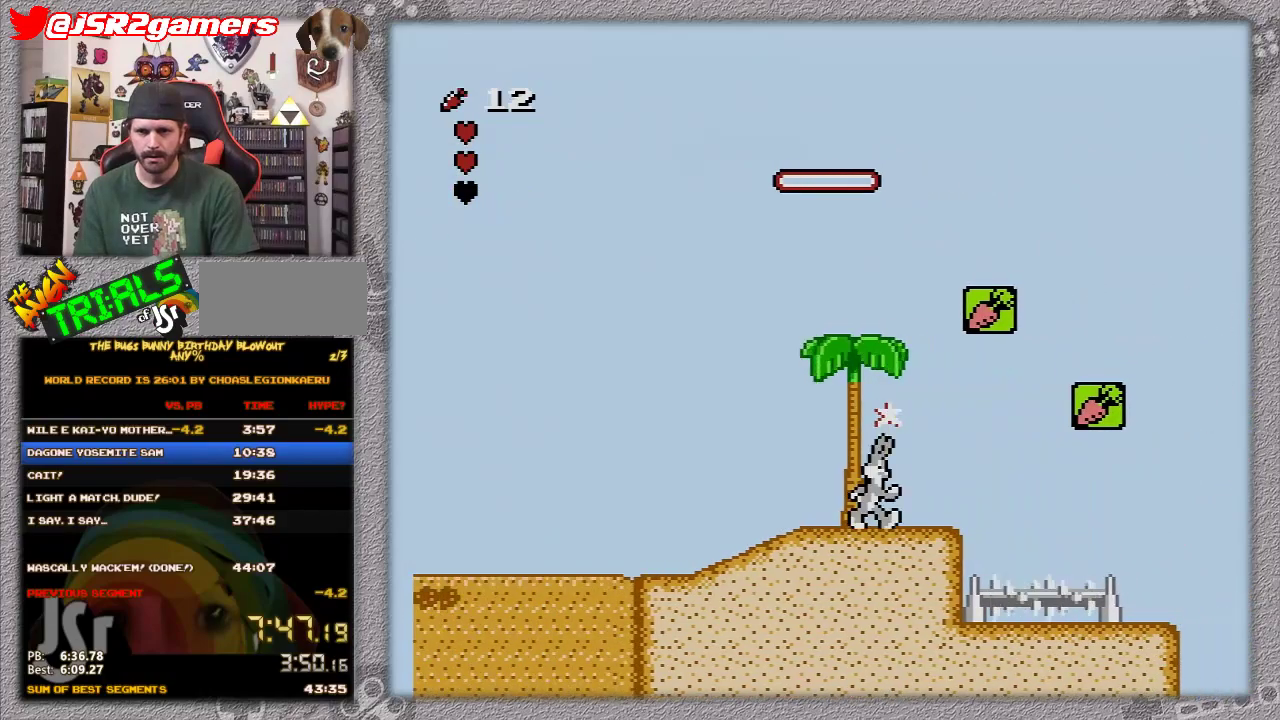
{"buttons": ["A", "DPAD_RIGHT"], "events": [[367, "A", "down"]]}
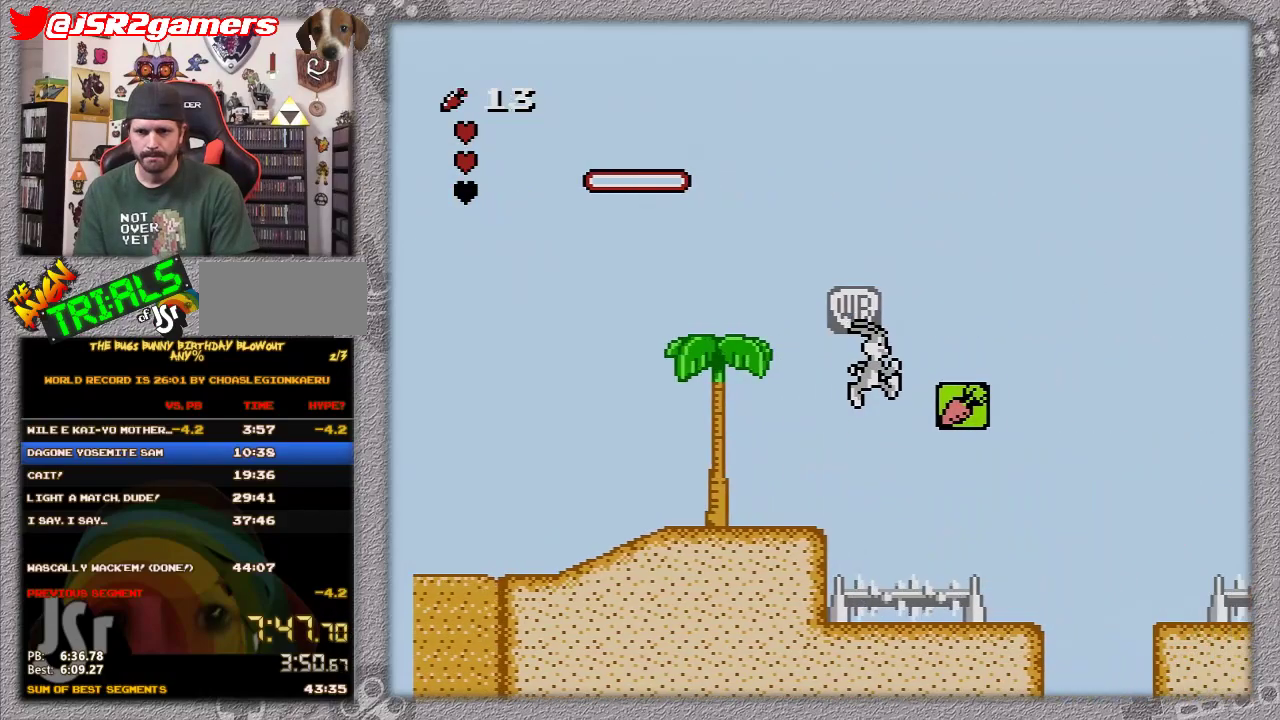
{"buttons": ["DPAD_RIGHT"], "events": [[83, "A", "up"]]}
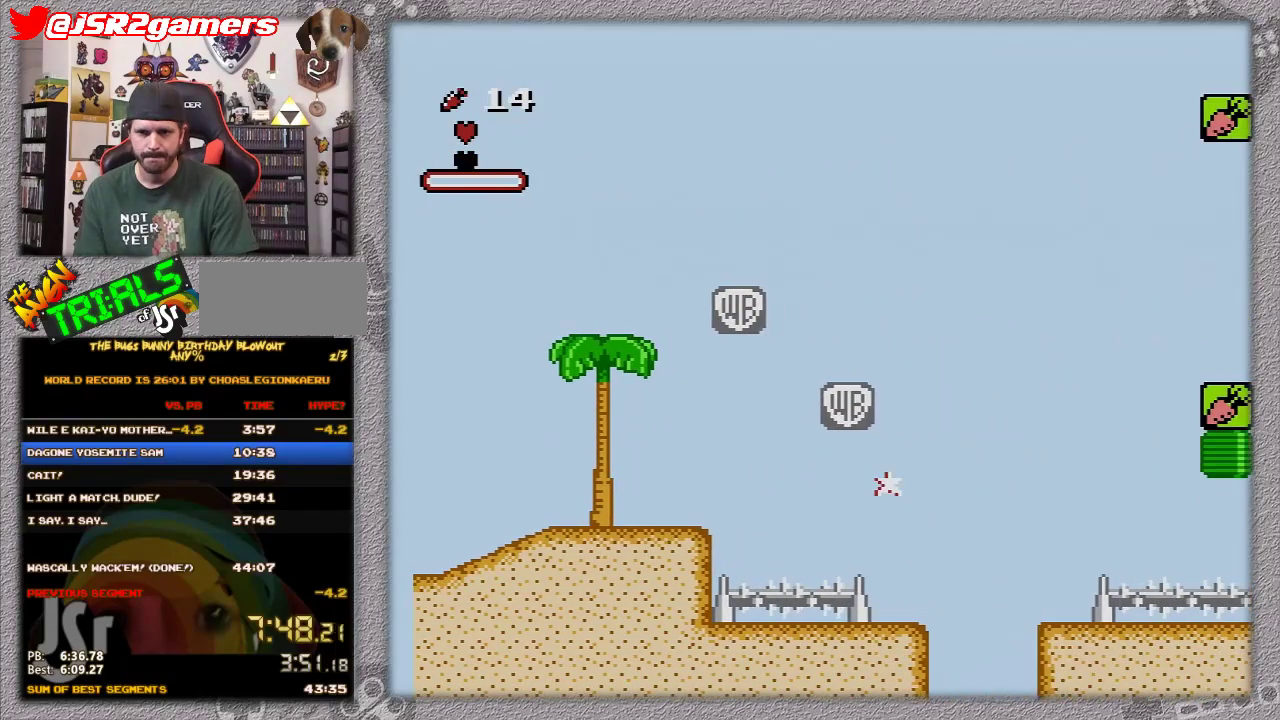
{"buttons": ["A", "DPAD_RIGHT"], "events": [[150, "DPAD_RIGHT", "up"], [400, "DPAD_RIGHT", "down"], [467, "A", "down"]]}
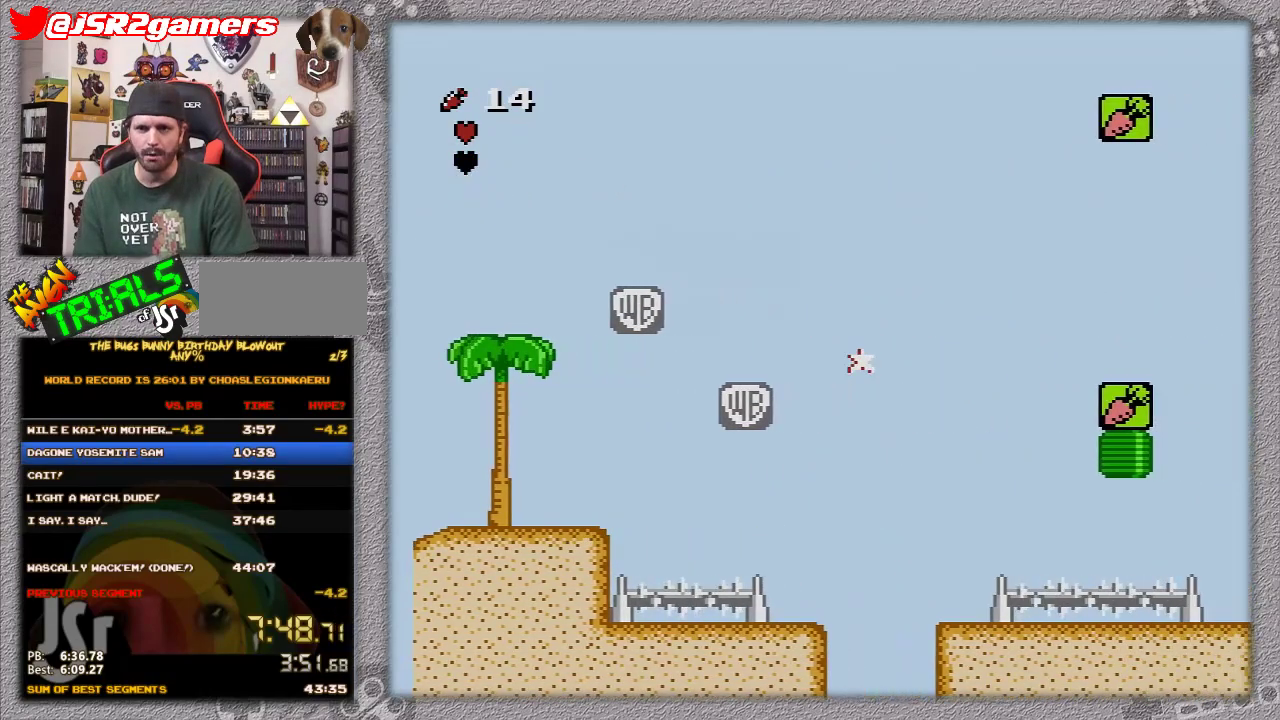
{"buttons": ["DPAD_RIGHT"], "events": [[217, "A", "up"]]}
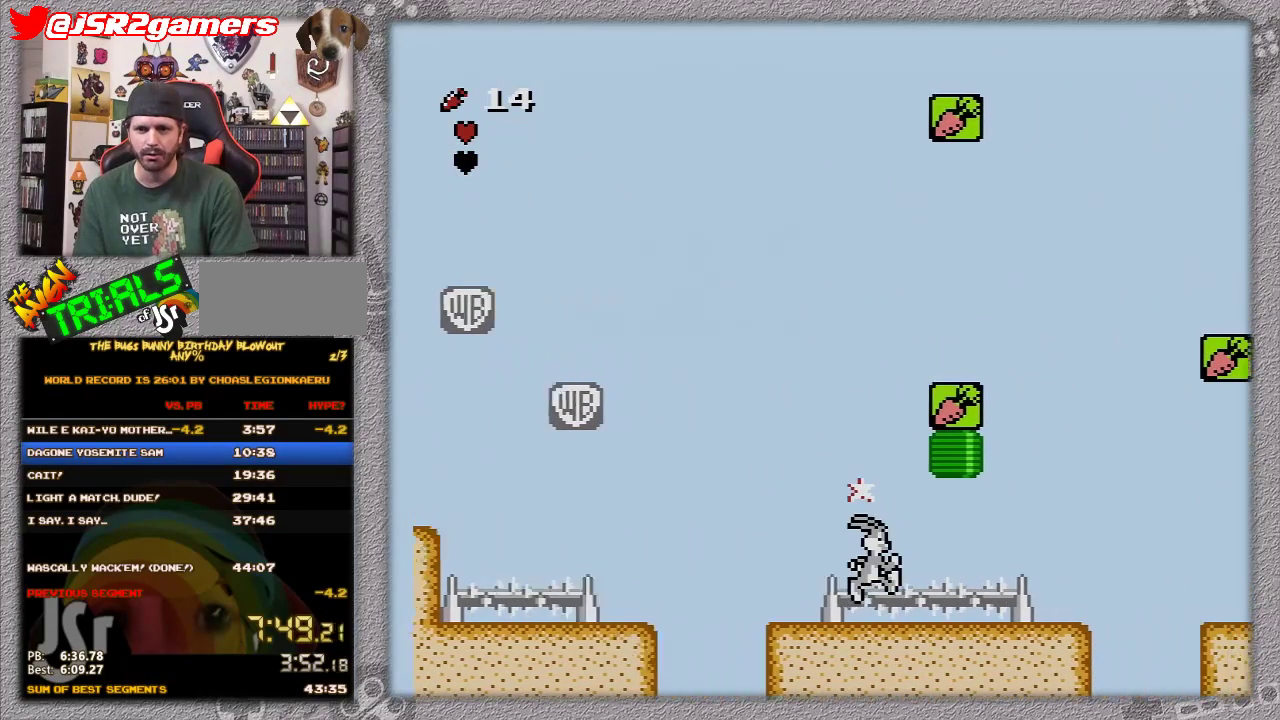
{"buttons": ["DPAD_RIGHT"], "events": []}
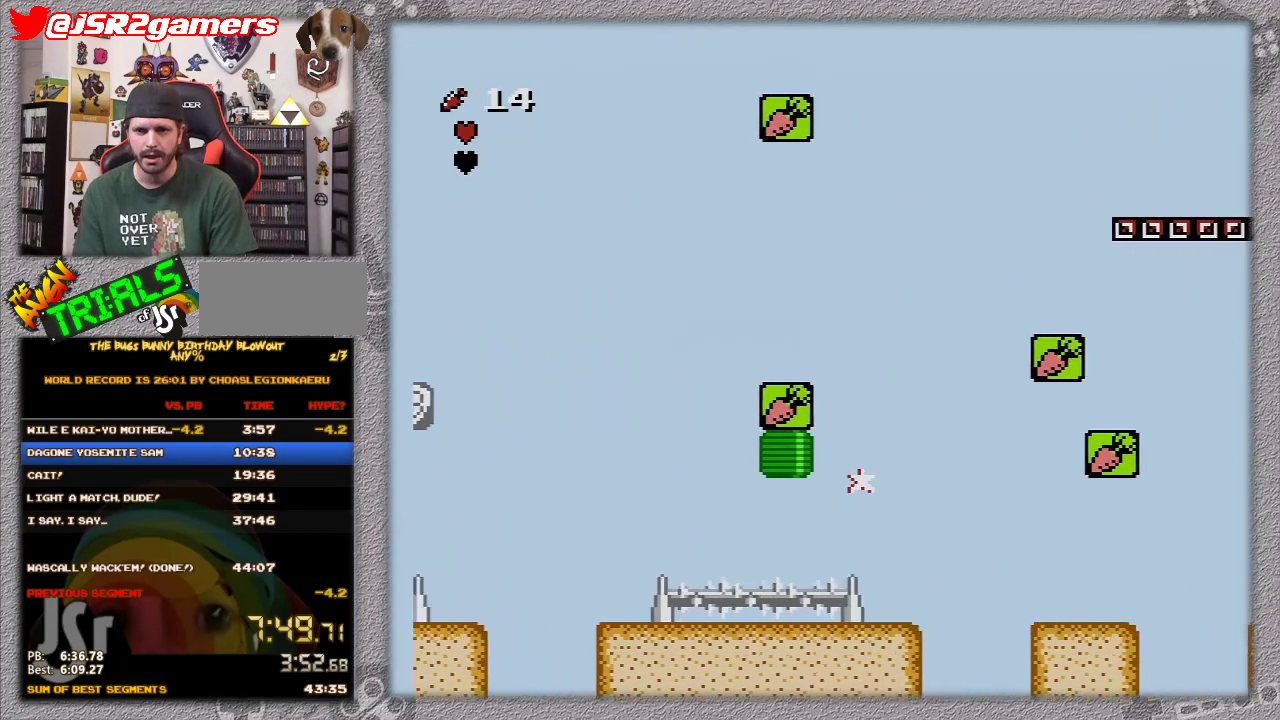
{"buttons": ["DPAD_RIGHT"], "events": [[183, "A", "down"], [367, "A", "up"]]}
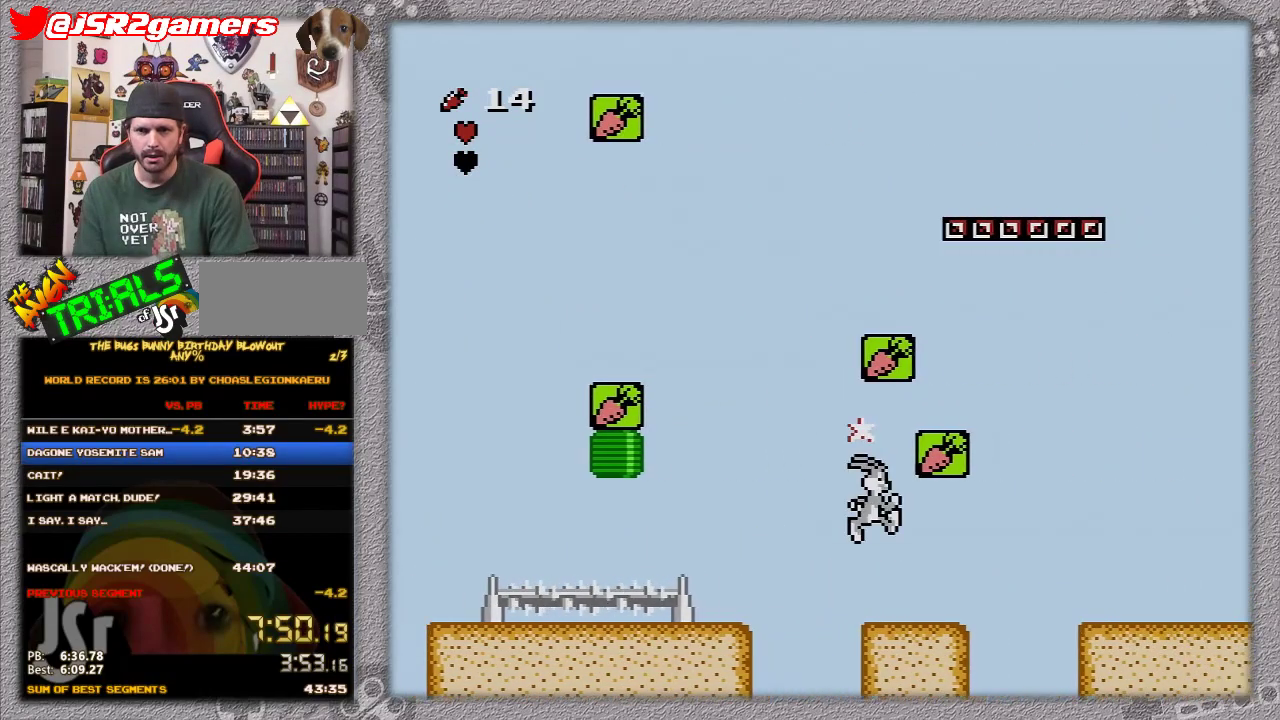
{"buttons": ["DPAD_RIGHT"], "events": [[367, "DPAD_RIGHT", "up"], [417, "DPAD_RIGHT", "down"]]}
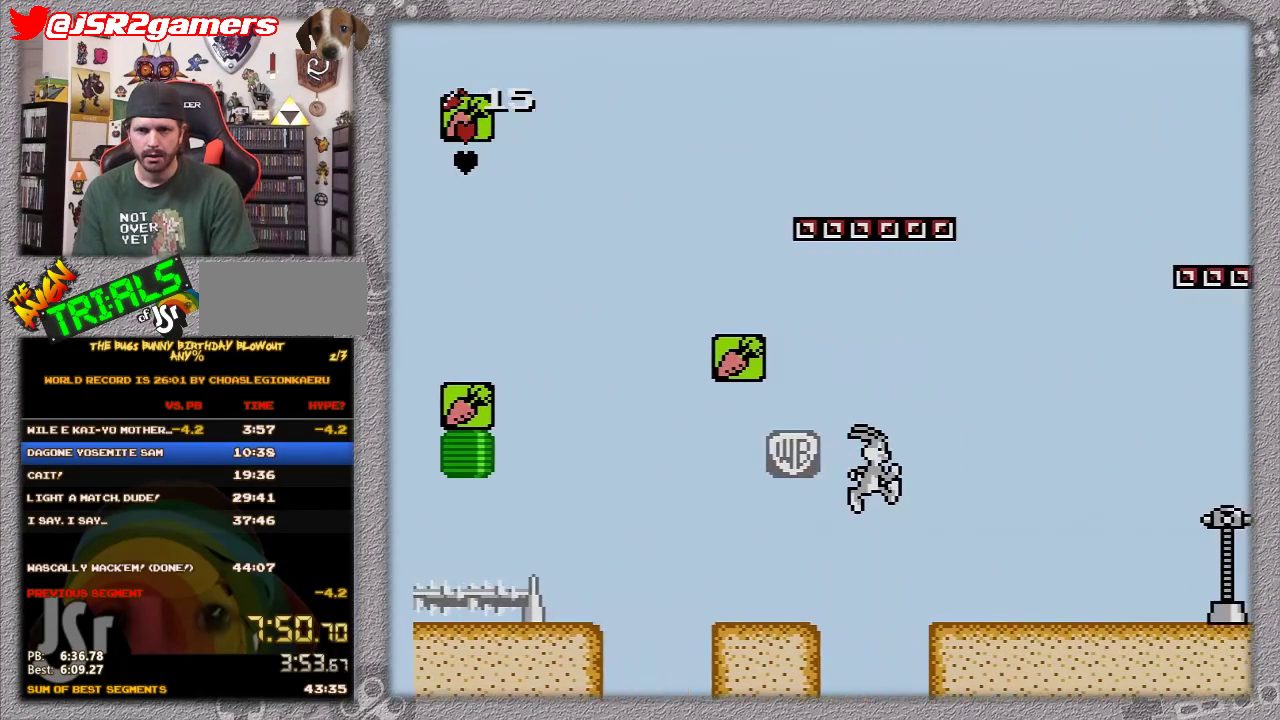
{"buttons": ["DPAD_RIGHT"], "events": [[67, "A", "down"], [250, "A", "up"]]}
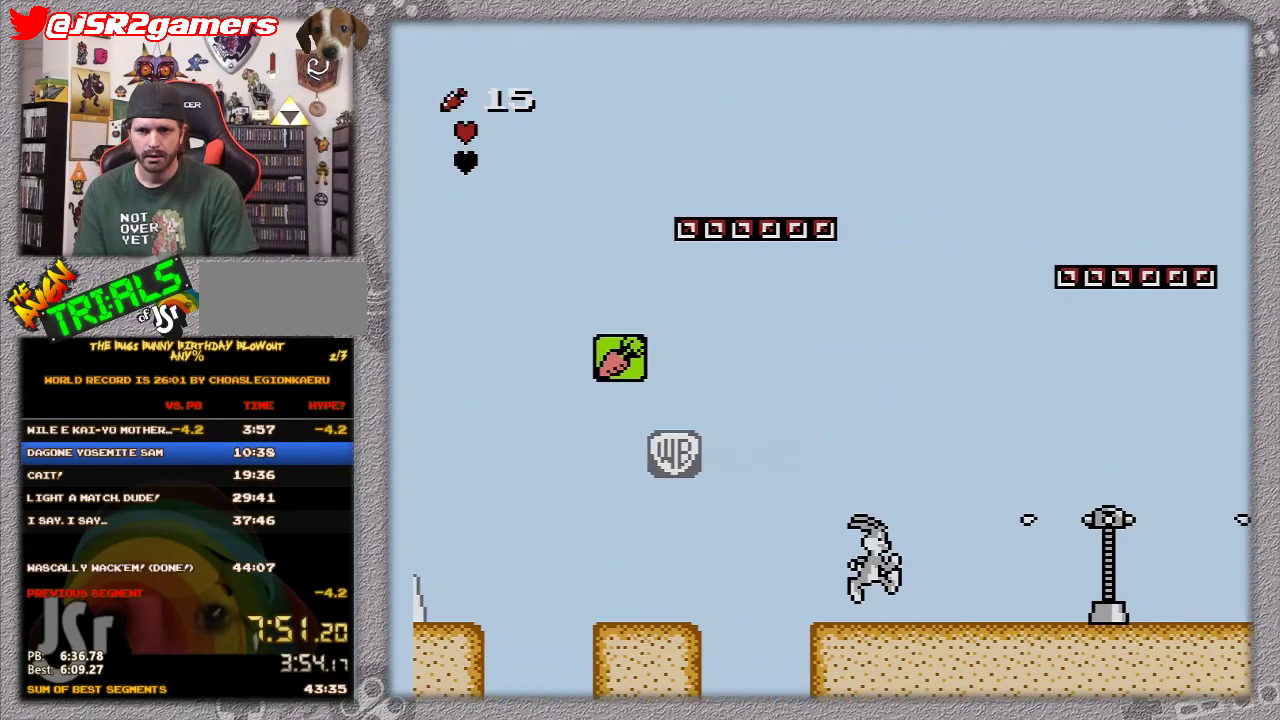
{"buttons": ["DPAD_RIGHT"], "events": []}
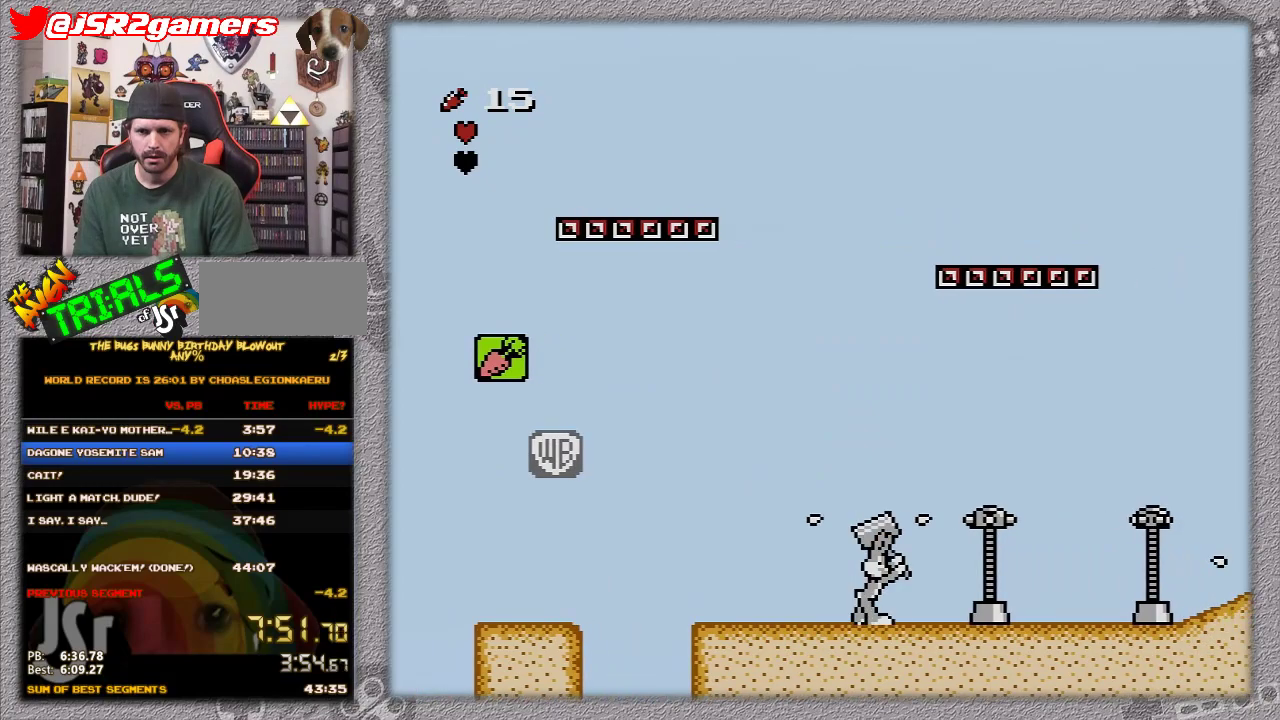
{"buttons": ["B", "DPAD_RIGHT"], "events": [[400, "B", "down"]]}